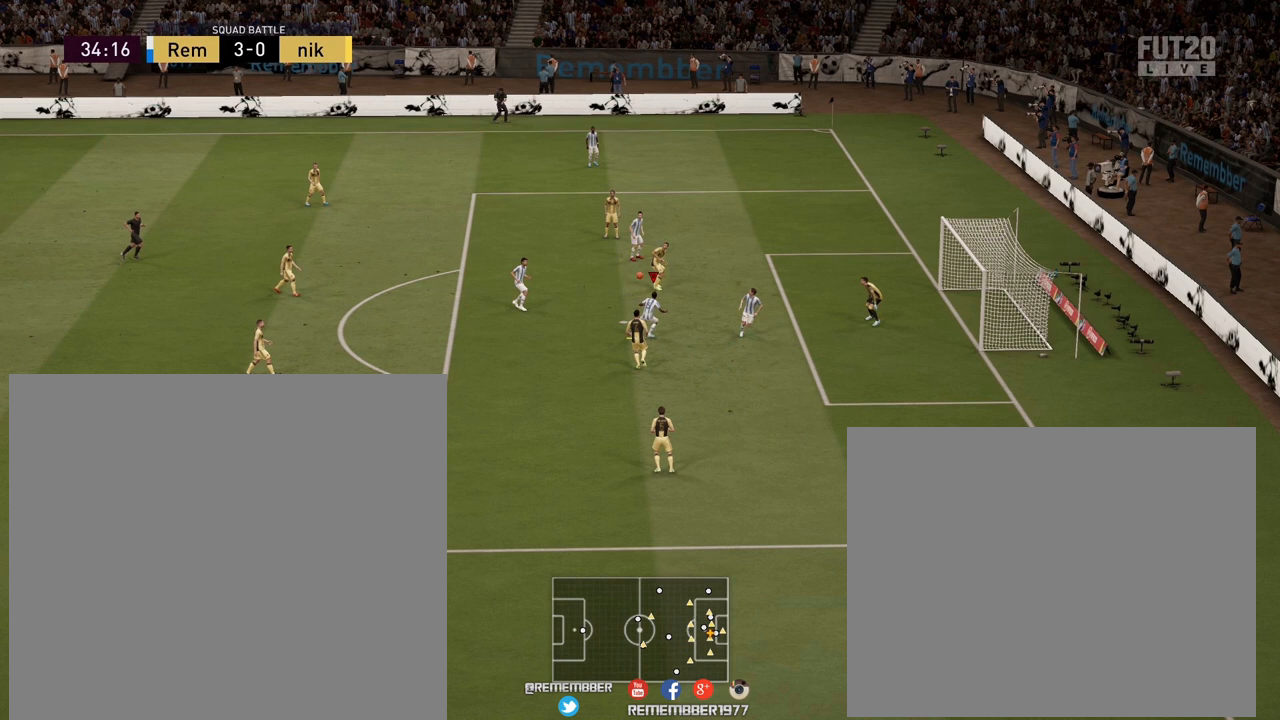
Gameplay with a controller (PlayStation layout); each line is a JSON object with the inputs held at the frame after it. "events" lists button and stick changes between this image and that frame as [ms after this image, input, new state], when the widget could be followed in between. Not read: L3 R2.
{"buttons": ["L2"], "left_stick": "right", "right_stick": "center", "events": [[440, "L2", "down"], [440, "left_stick", "right"]]}
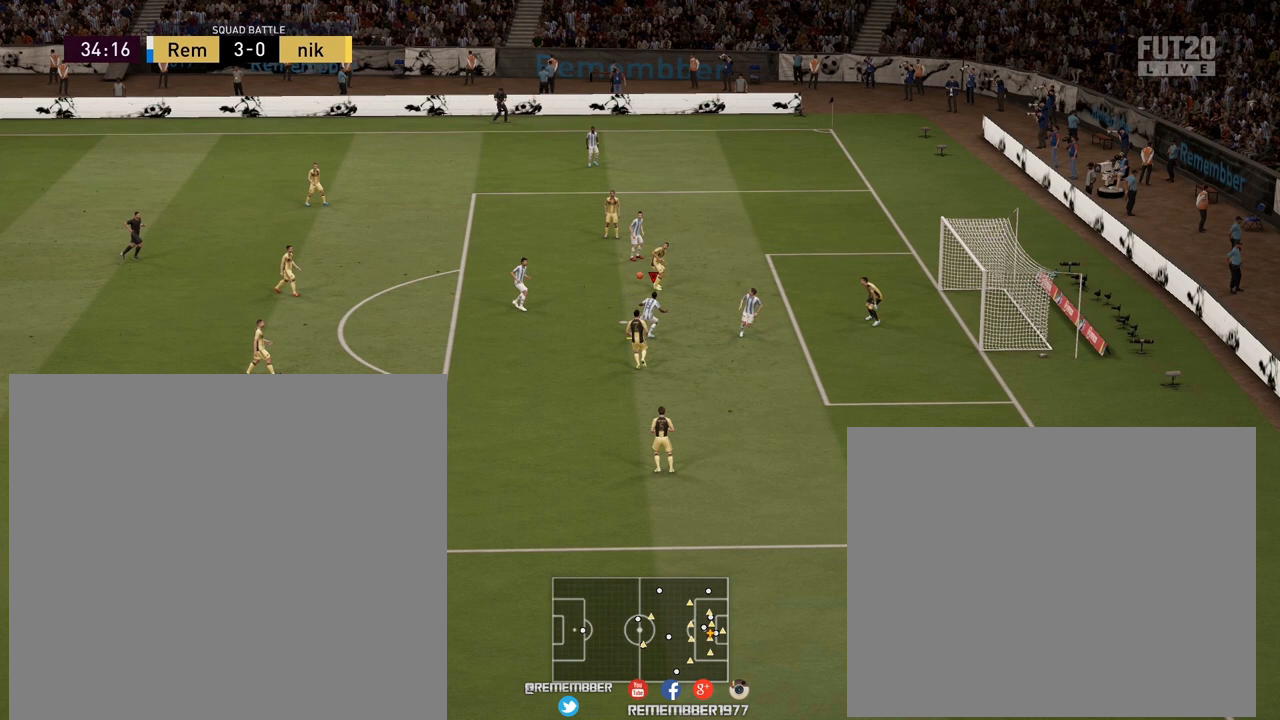
{"buttons": ["L2"], "left_stick": "right", "right_stick": "center", "events": []}
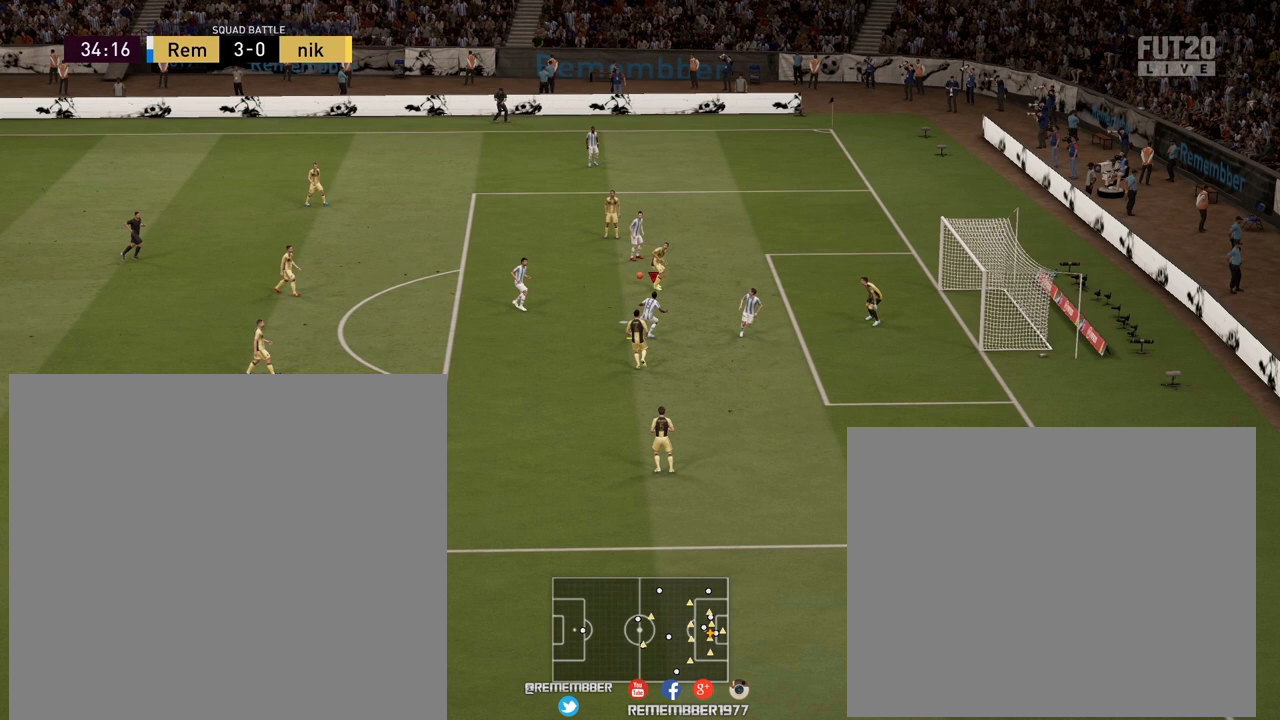
{"buttons": ["L2"], "left_stick": "right", "right_stick": "center", "events": []}
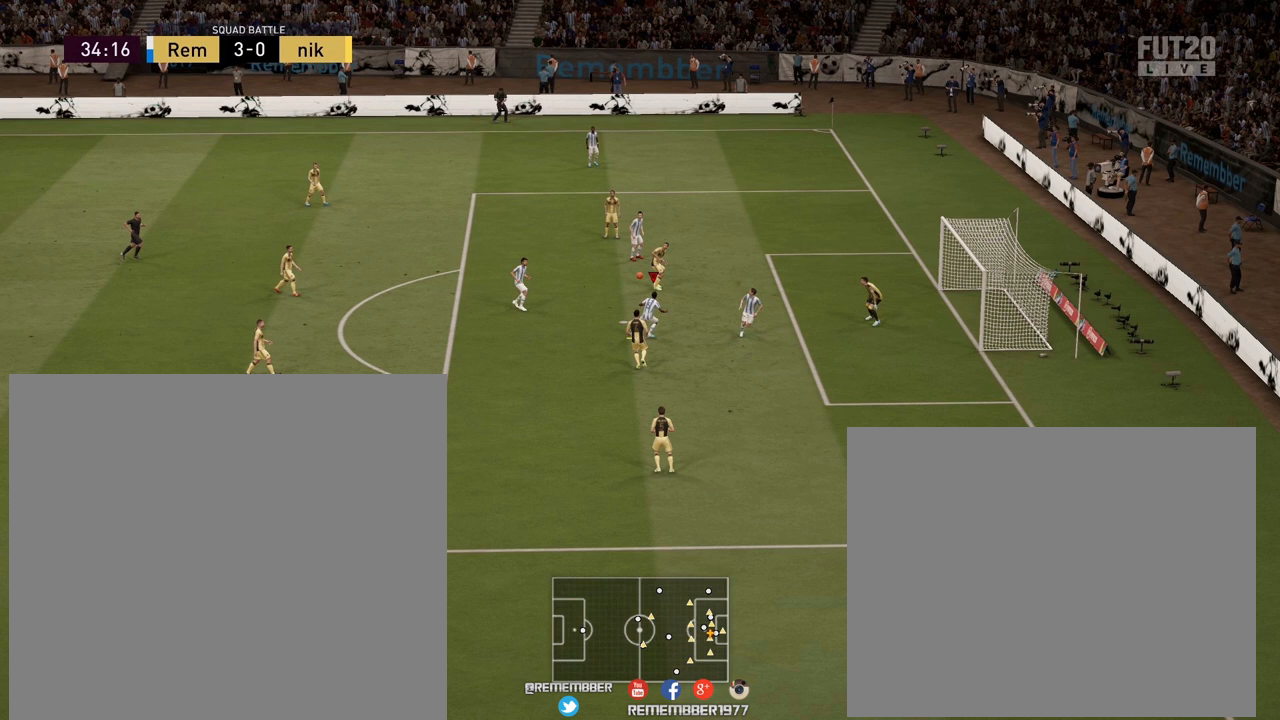
{"buttons": ["L2"], "left_stick": "right", "right_stick": "center", "events": []}
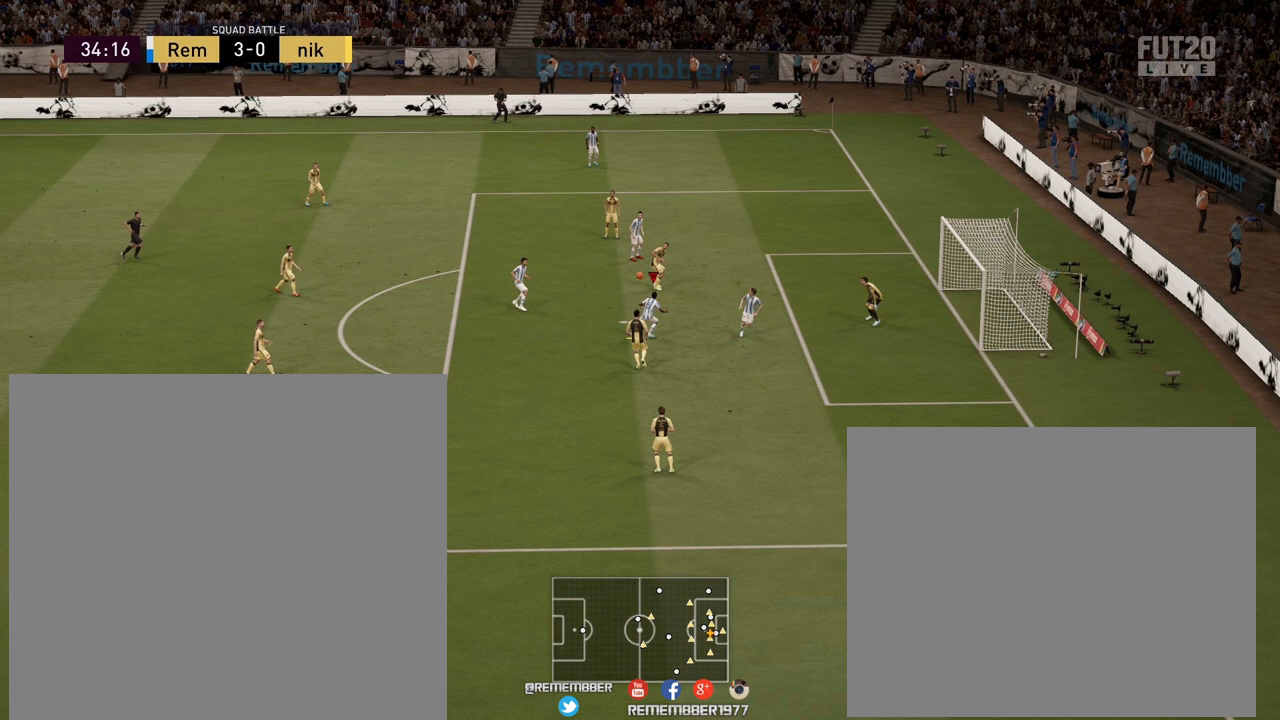
{"buttons": ["CROSS", "L2"], "left_stick": "right", "right_stick": "center", "events": [[320, "CROSS", "down"]]}
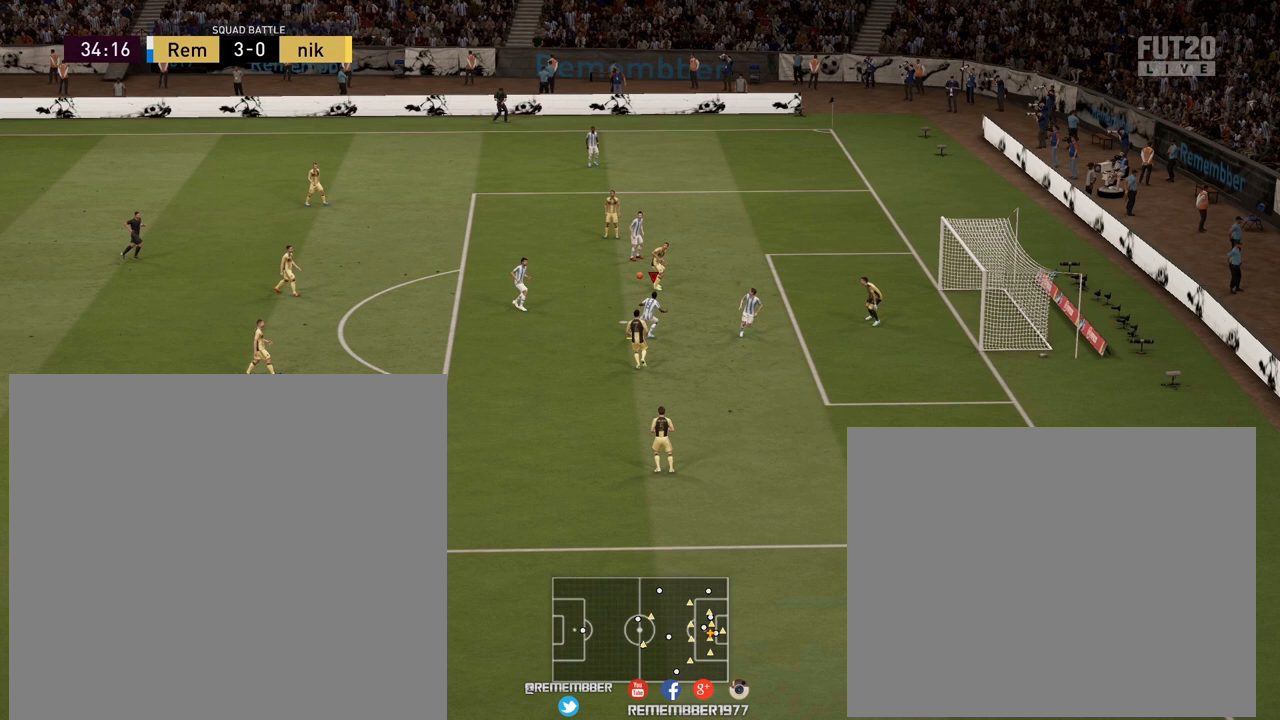
{"buttons": ["CROSS", "L2"], "left_stick": "right", "right_stick": "center", "events": []}
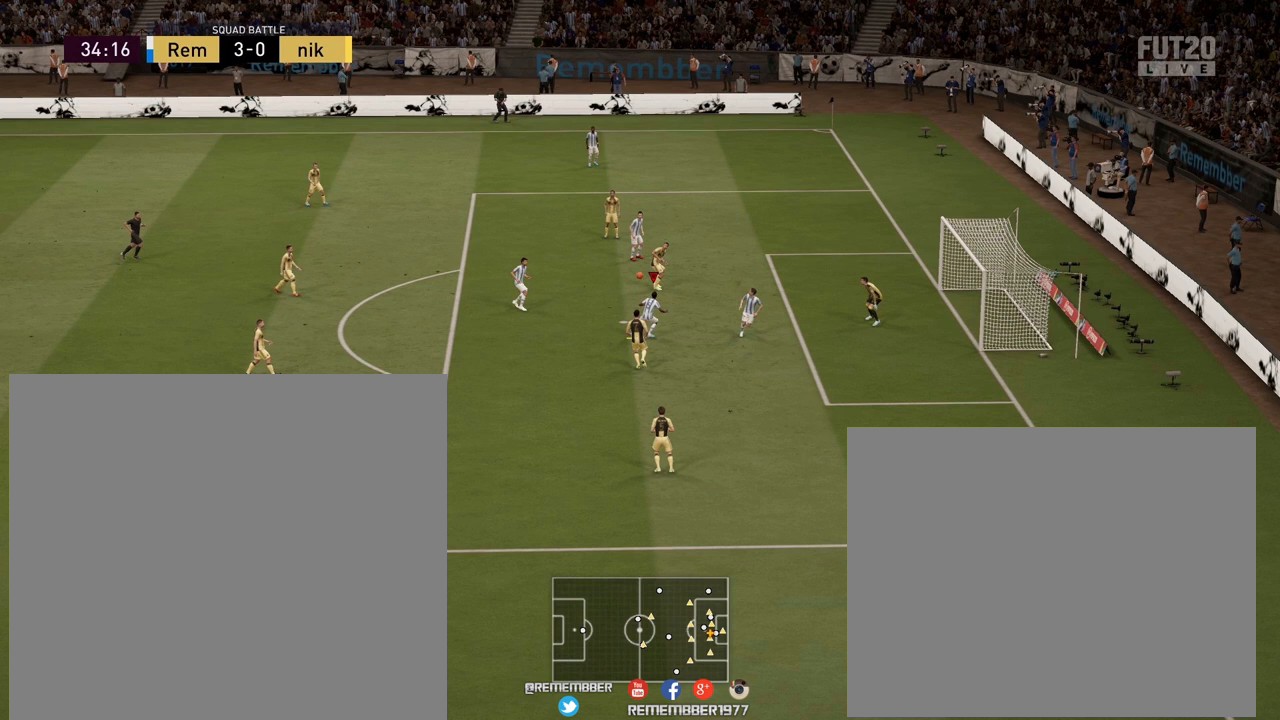
{"buttons": ["CROSS", "L2"], "left_stick": "right", "right_stick": "center", "events": []}
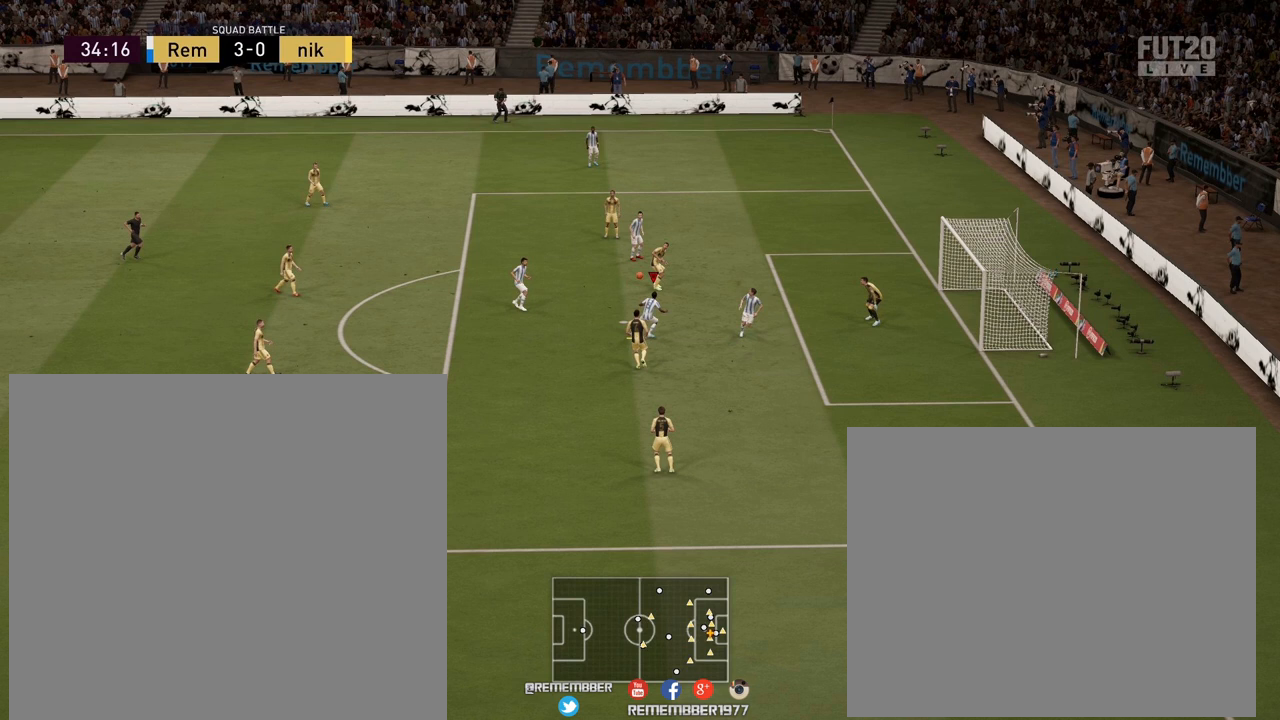
{"buttons": ["CROSS", "L2"], "left_stick": "right", "right_stick": "center", "events": []}
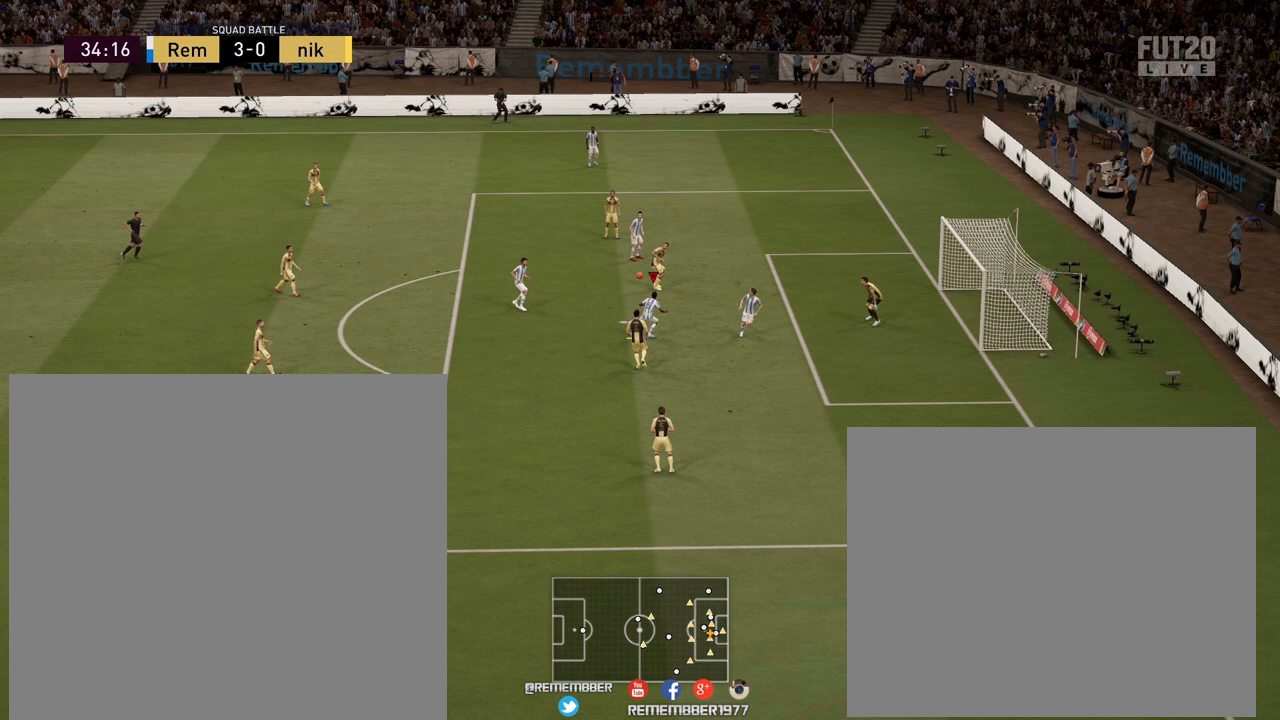
{"buttons": ["CROSS", "L2"], "left_stick": "right", "right_stick": "center", "events": []}
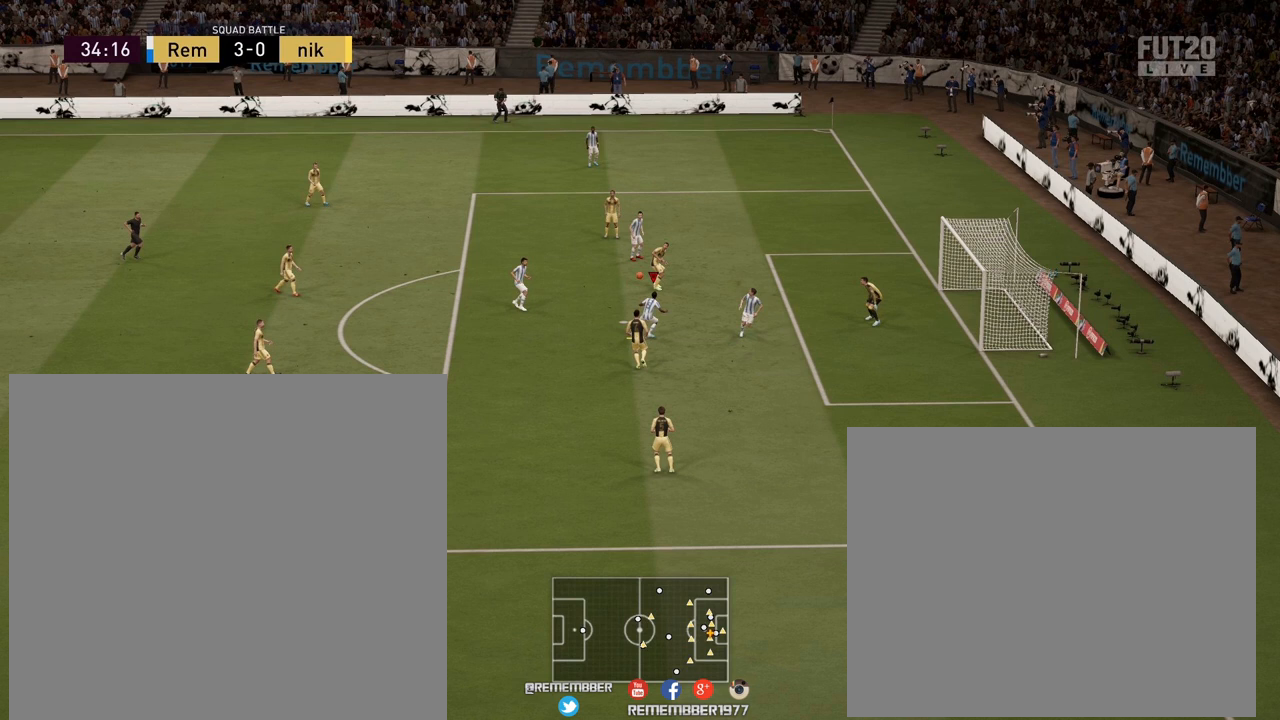
{"buttons": ["CROSS", "L2"], "left_stick": "right", "right_stick": "center", "events": []}
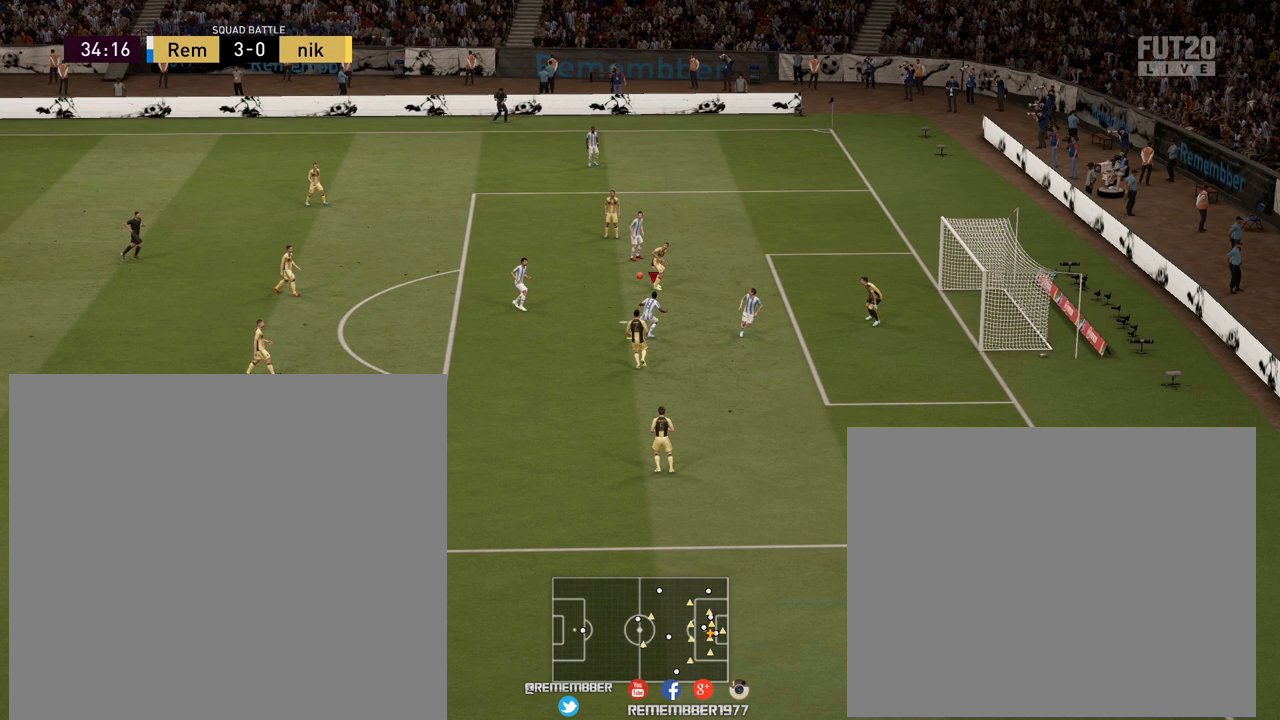
{"buttons": ["CROSS", "L2"], "left_stick": "right", "right_stick": "center", "events": []}
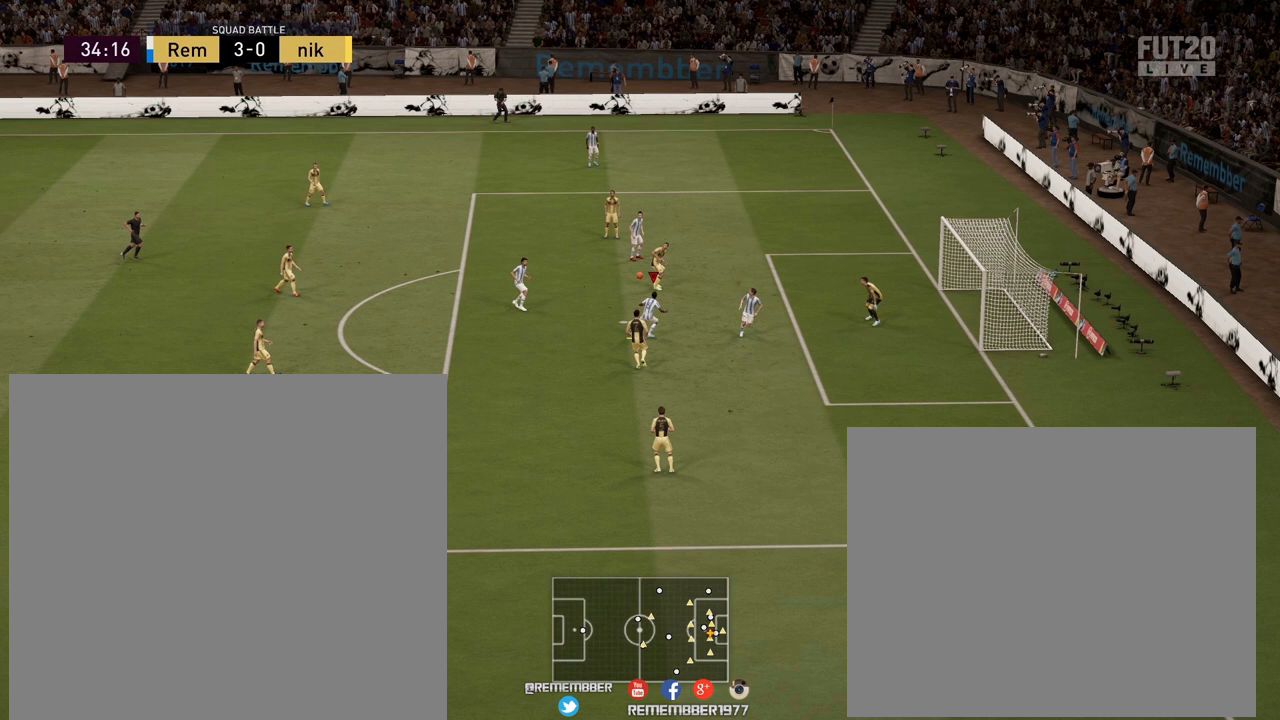
{"buttons": ["CROSS", "L2"], "left_stick": "right", "right_stick": "center", "events": []}
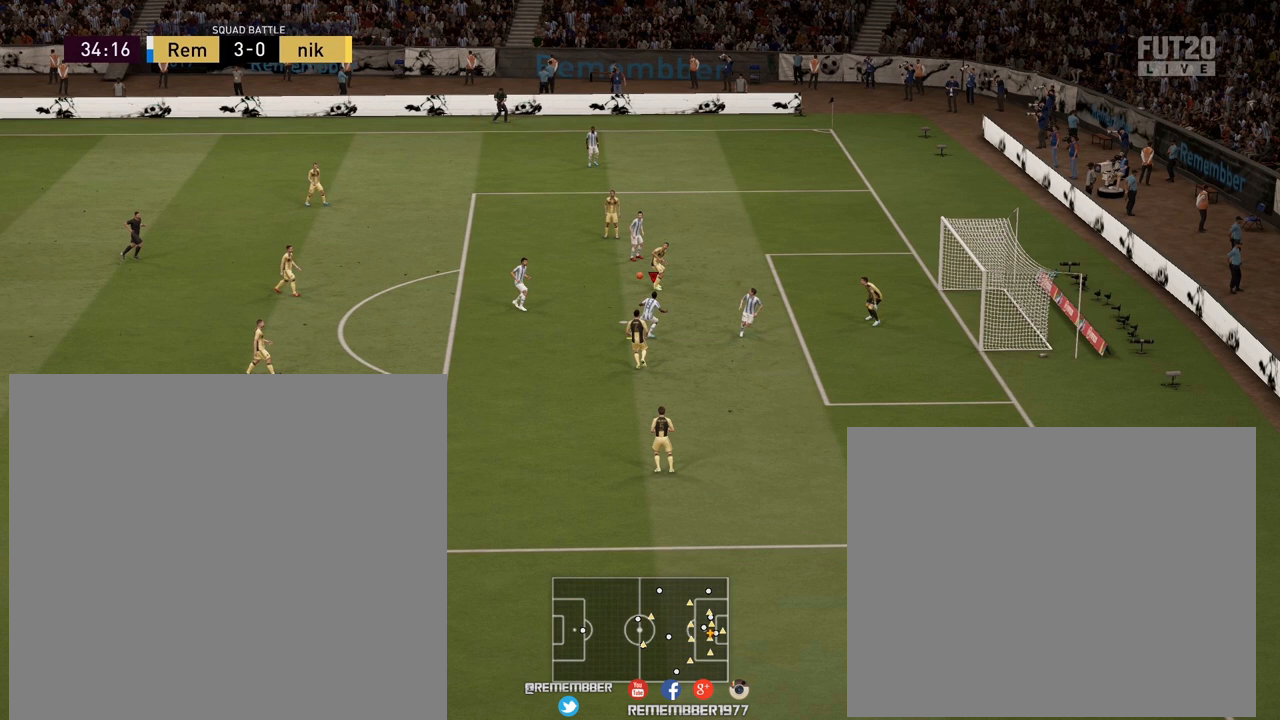
{"buttons": ["CROSS", "L2"], "left_stick": "right", "right_stick": "center", "events": []}
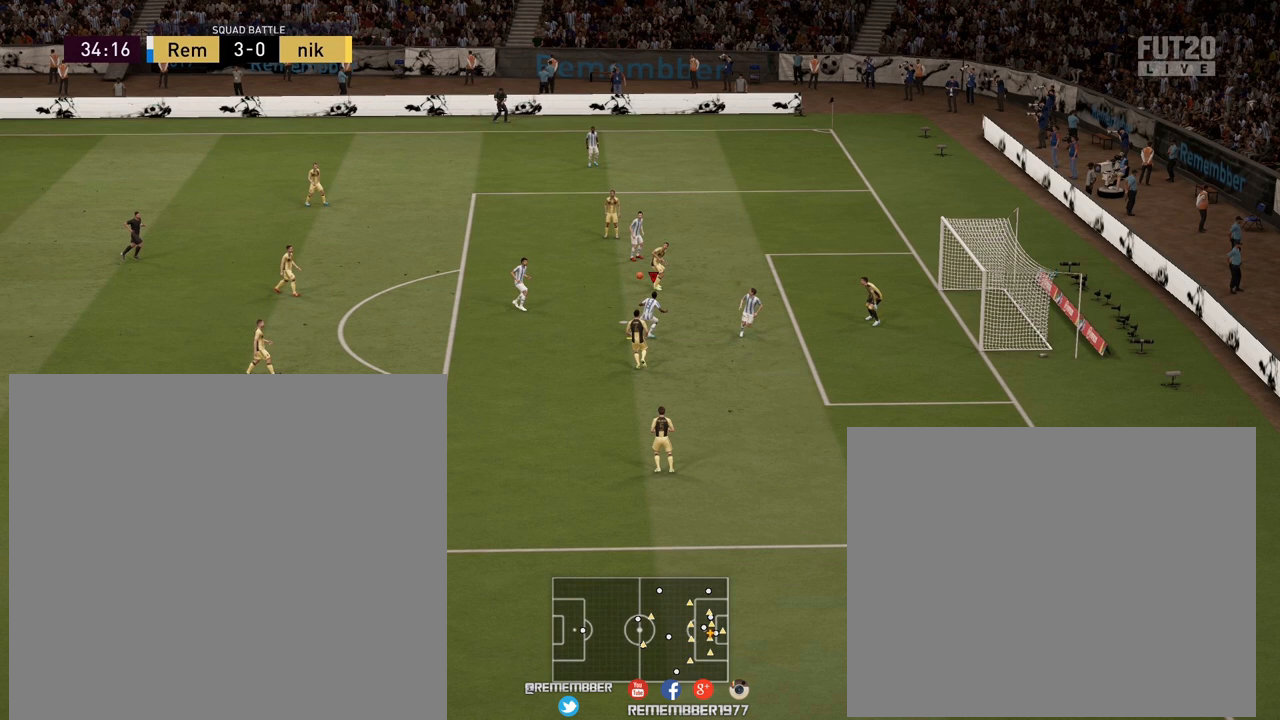
{"buttons": ["CROSS", "L2"], "left_stick": "right", "right_stick": "center", "events": []}
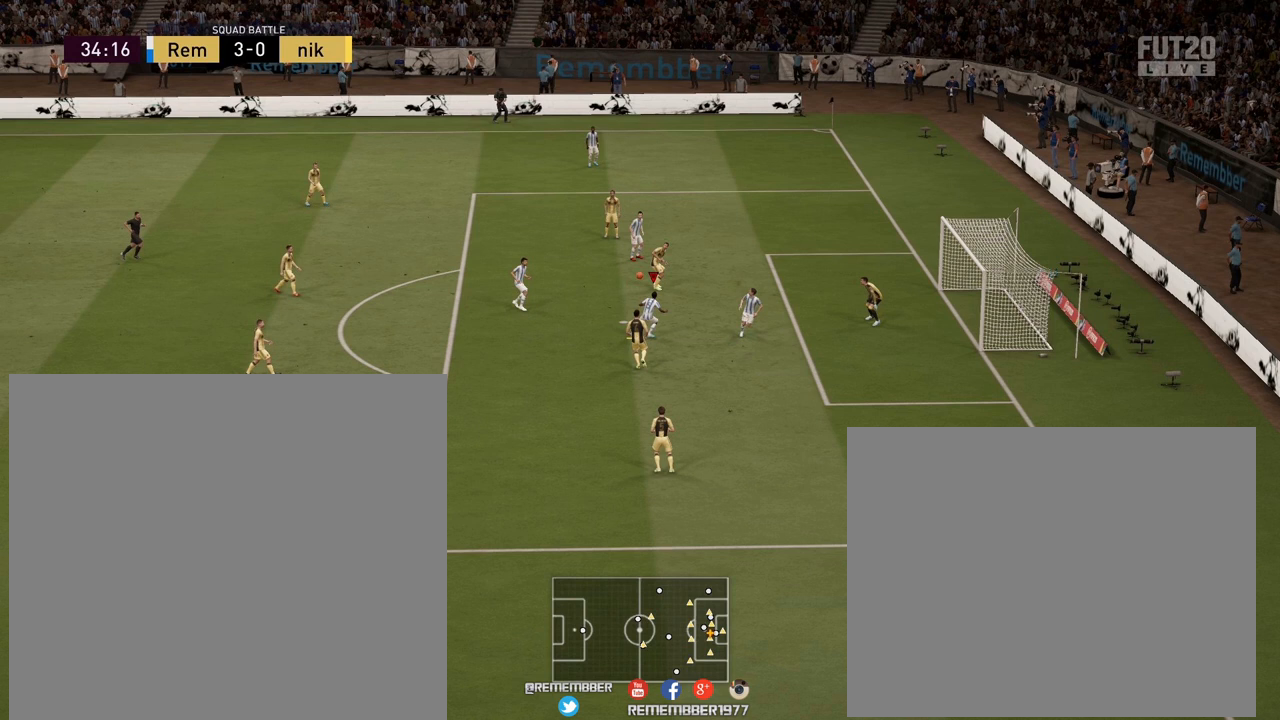
{"buttons": [], "left_stick": "center", "right_stick": "center", "events": [[440, "CROSS", "up"], [440, "L2", "up"], [440, "left_stick", "center"]]}